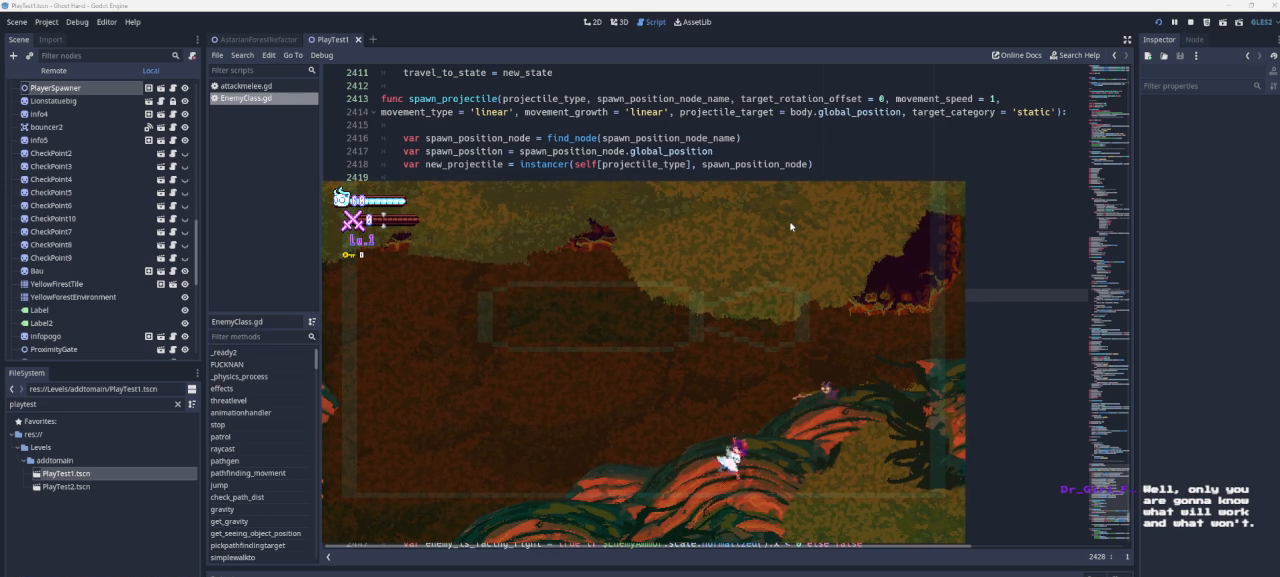
Gameplay with a controller (PlayStation layout); each line is a JSON object with the inputs held at the frame after it. "events" lists button and stick changes between this image and that frame as [ms after this image, input, new state], when the widget could be followed in between. Not read: L2.
{"buttons": [], "left_stick": "left", "right_stick": "center", "events": []}
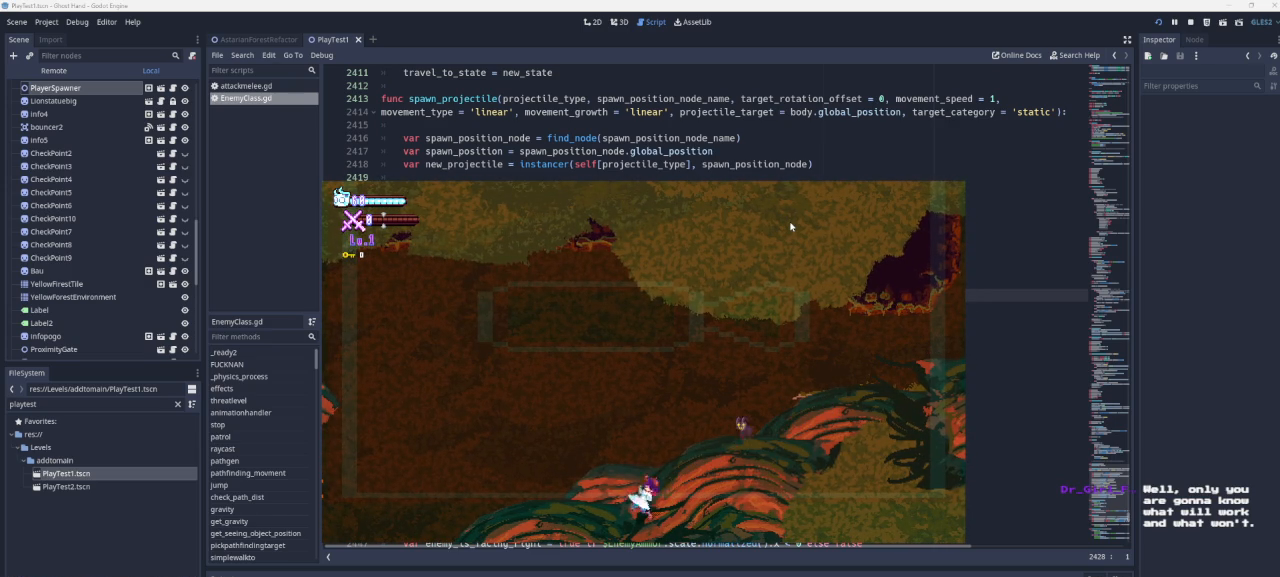
{"buttons": [], "left_stick": "left", "right_stick": "center", "events": []}
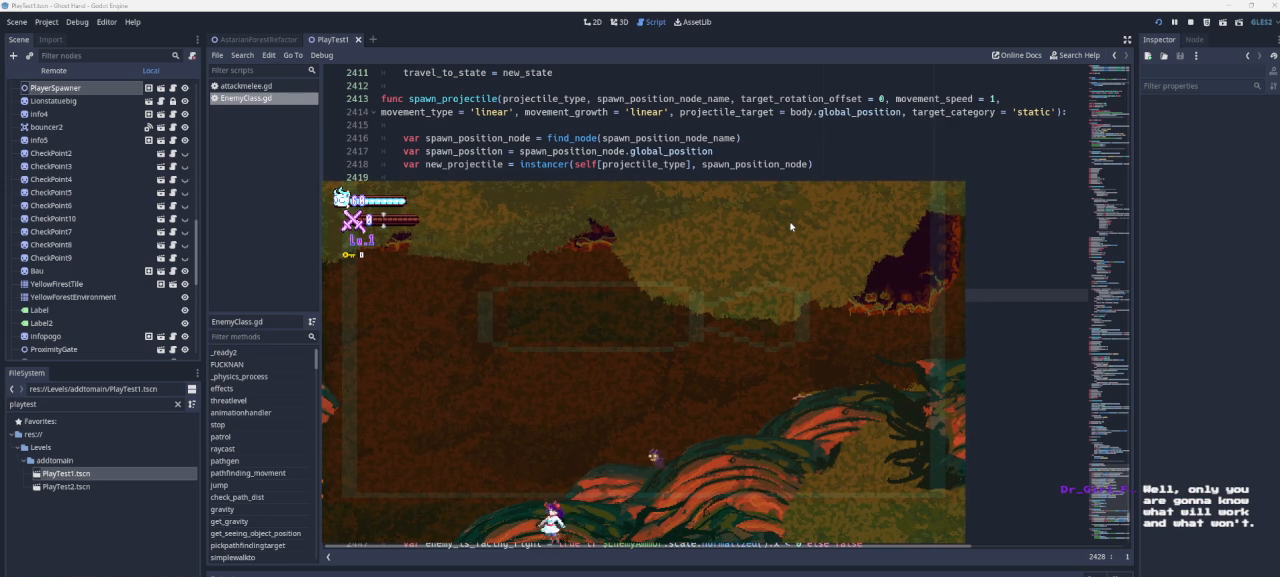
{"buttons": [], "left_stick": "left", "right_stick": "center", "events": []}
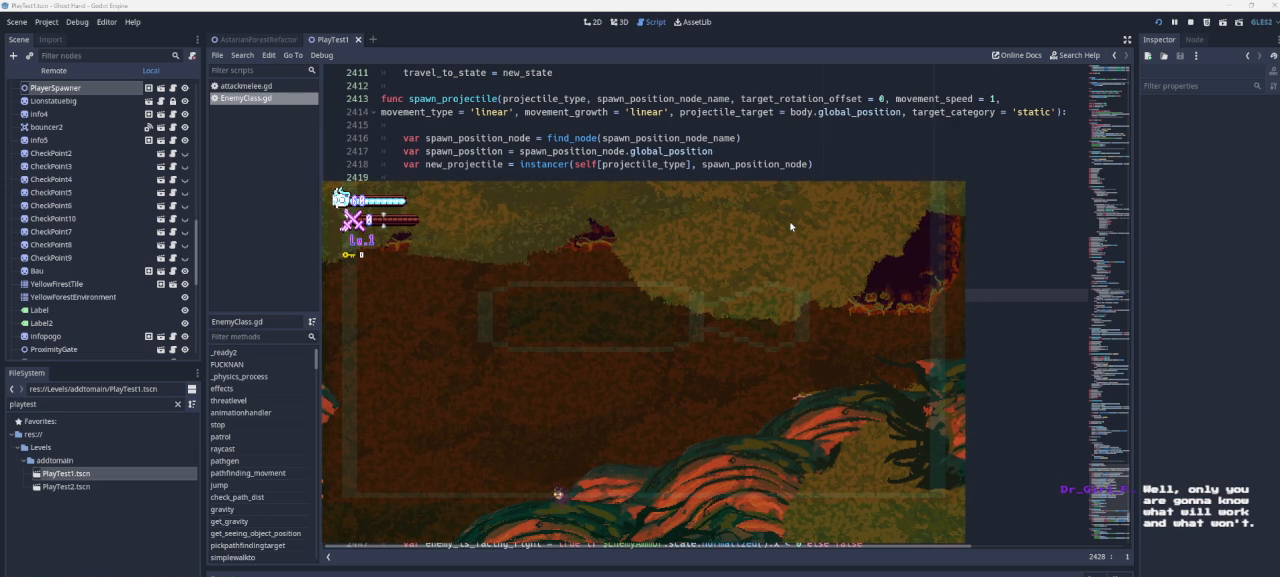
{"buttons": [], "left_stick": "left", "right_stick": "center", "events": []}
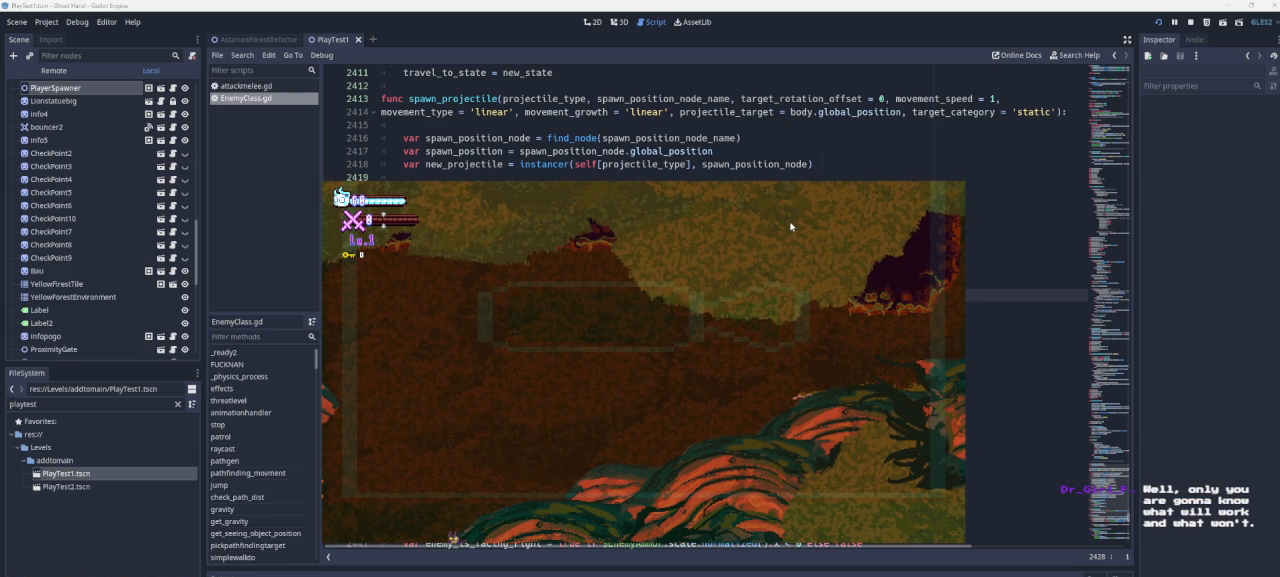
{"buttons": [], "left_stick": "left", "right_stick": "center", "events": []}
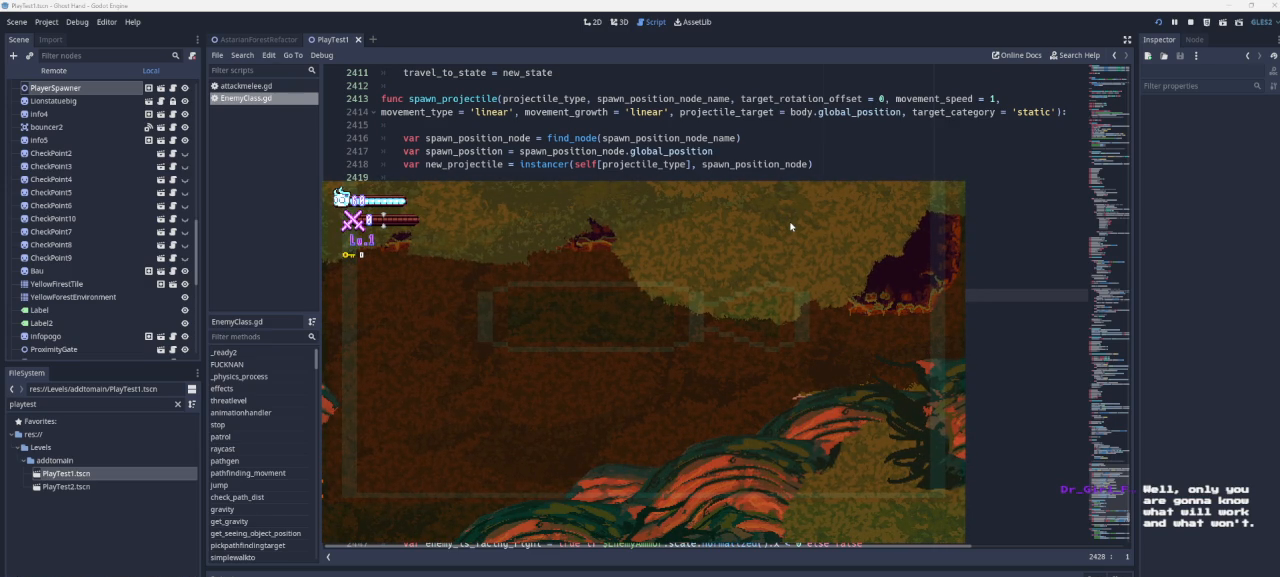
{"buttons": [], "left_stick": "left", "right_stick": "center", "events": []}
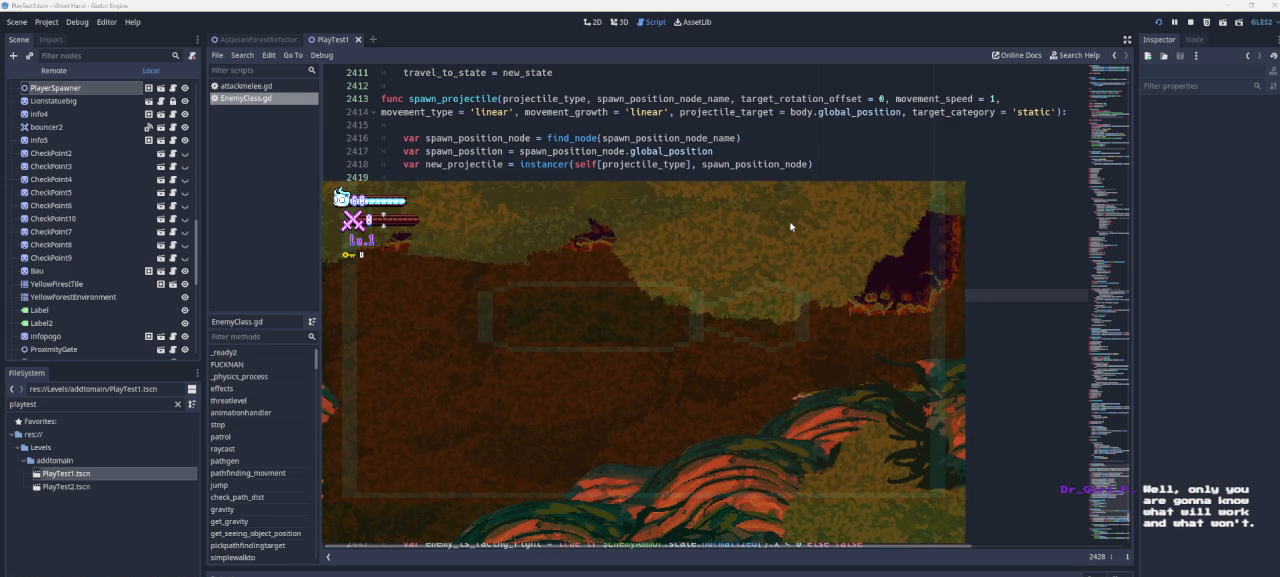
{"buttons": [], "left_stick": "left", "right_stick": "center", "events": []}
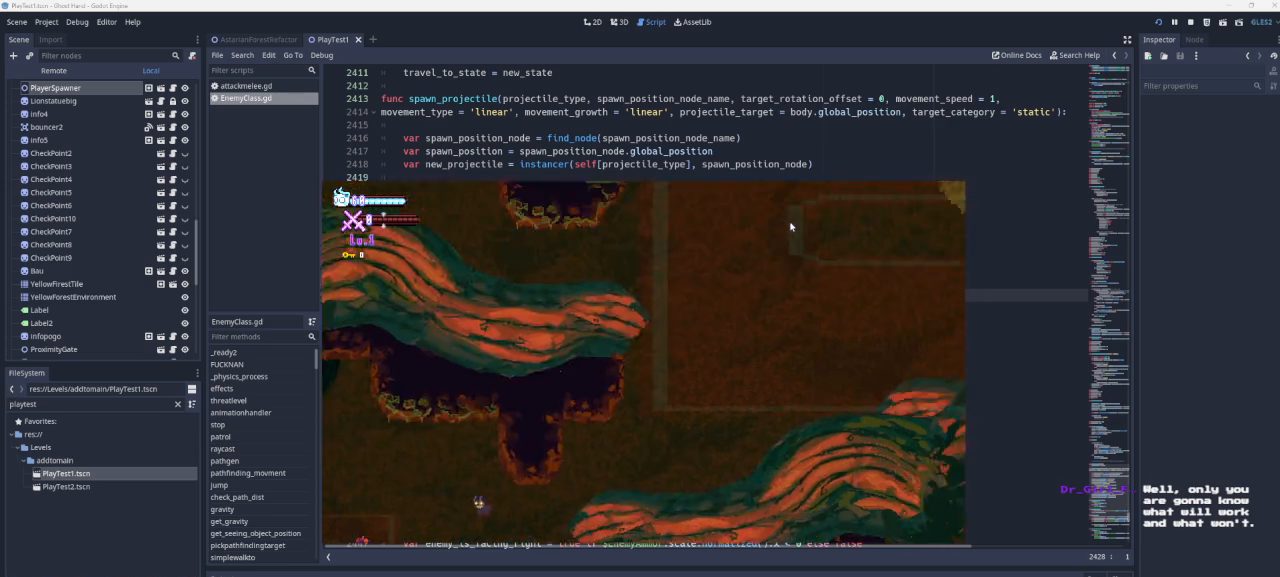
{"buttons": [], "left_stick": "left", "right_stick": "center", "events": []}
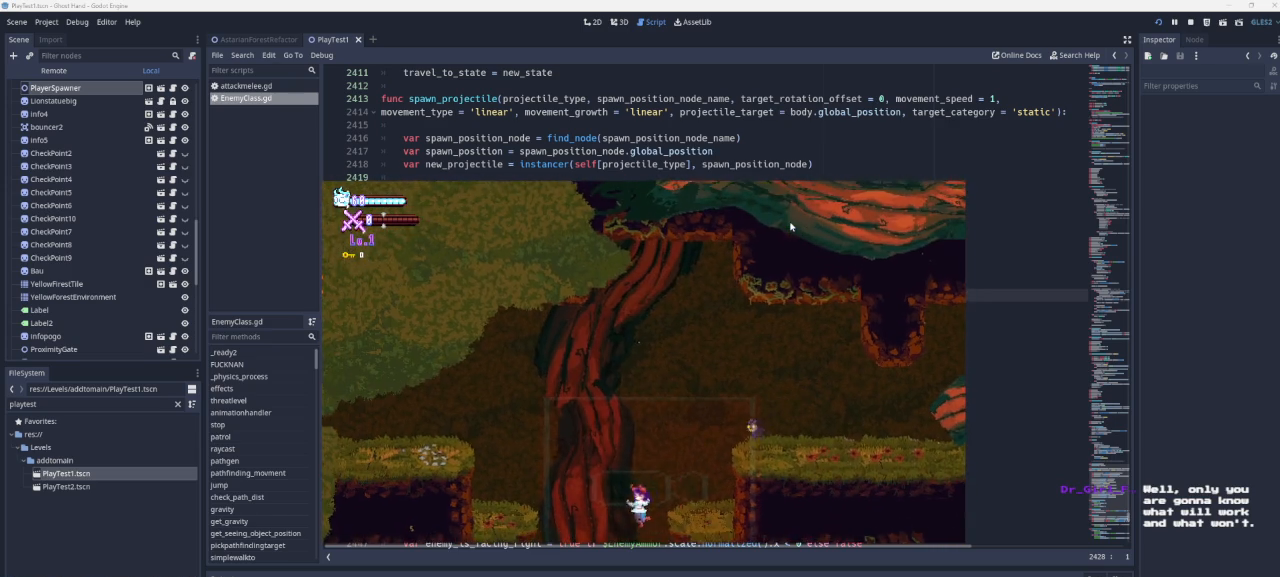
{"buttons": [], "left_stick": "center", "right_stick": "center", "events": [[200, "left_stick", "center"]]}
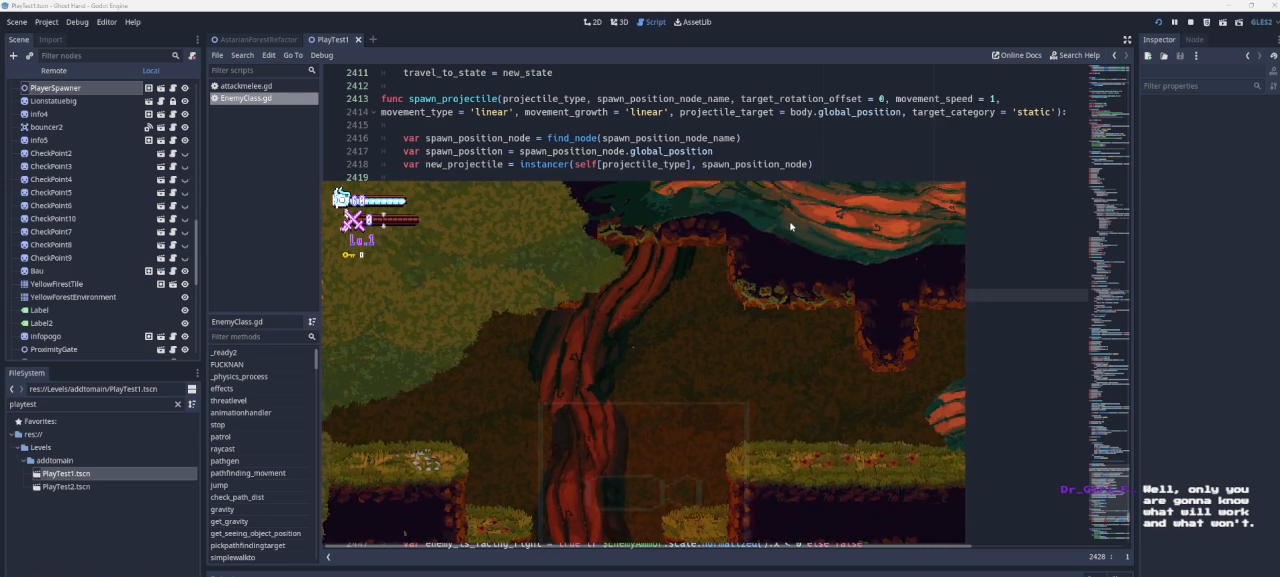
{"buttons": [], "left_stick": "center", "right_stick": "center", "events": []}
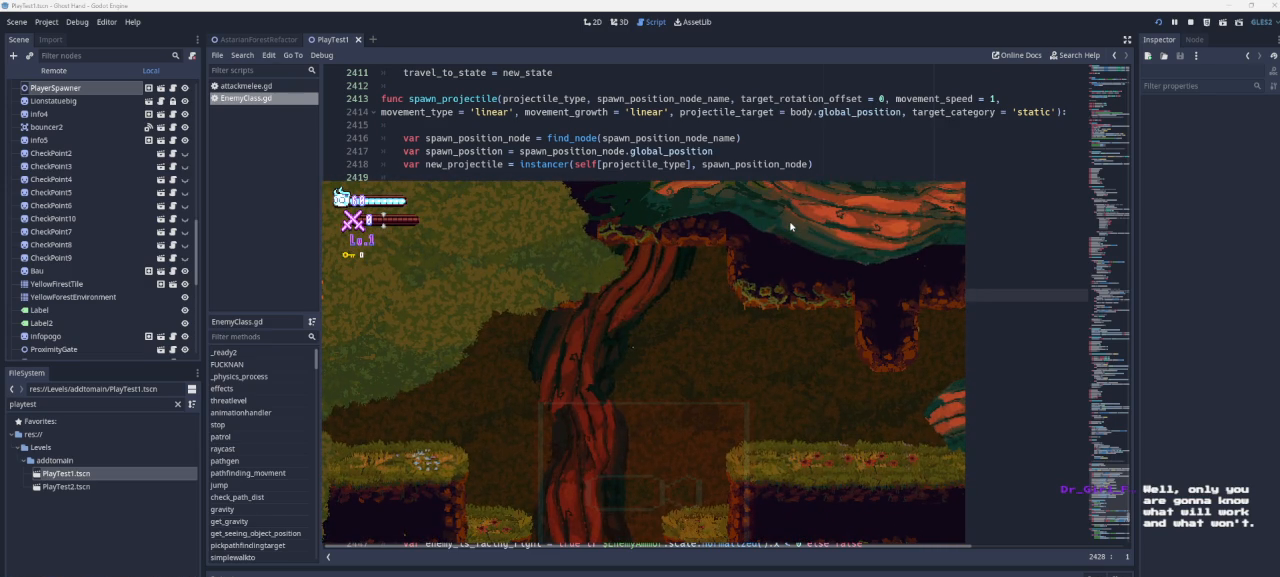
{"buttons": [], "left_stick": "left", "right_stick": "center", "events": [[100, "left_stick", "left"]]}
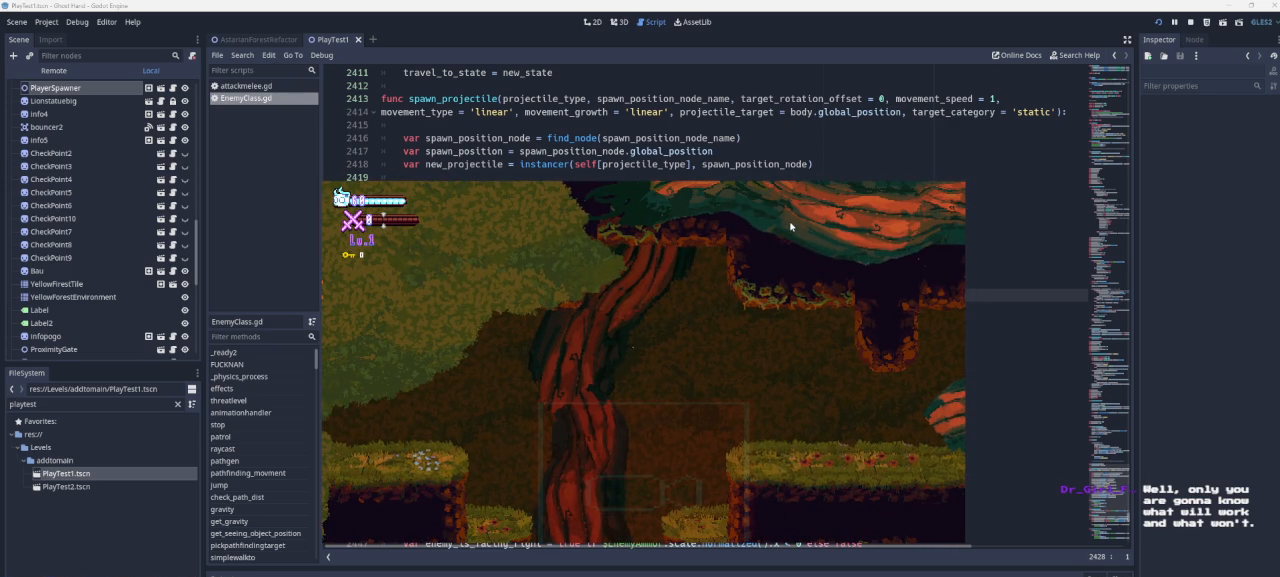
{"buttons": [], "left_stick": "center", "right_stick": "center", "events": [[300, "left_stick", "center"]]}
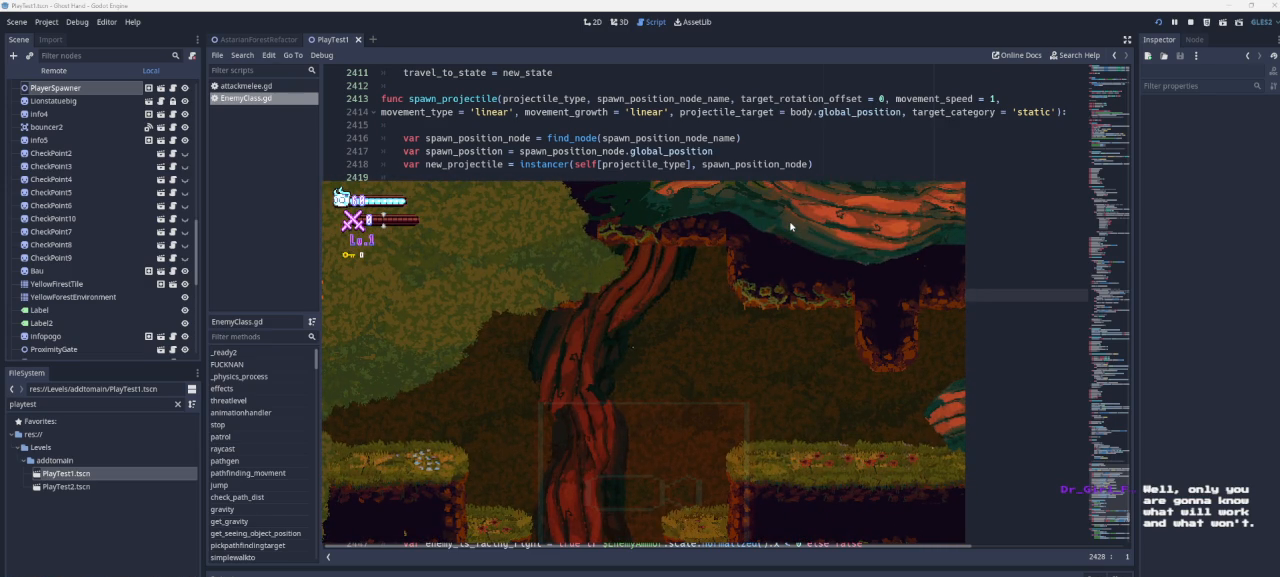
{"buttons": [], "left_stick": "center", "right_stick": "center", "events": []}
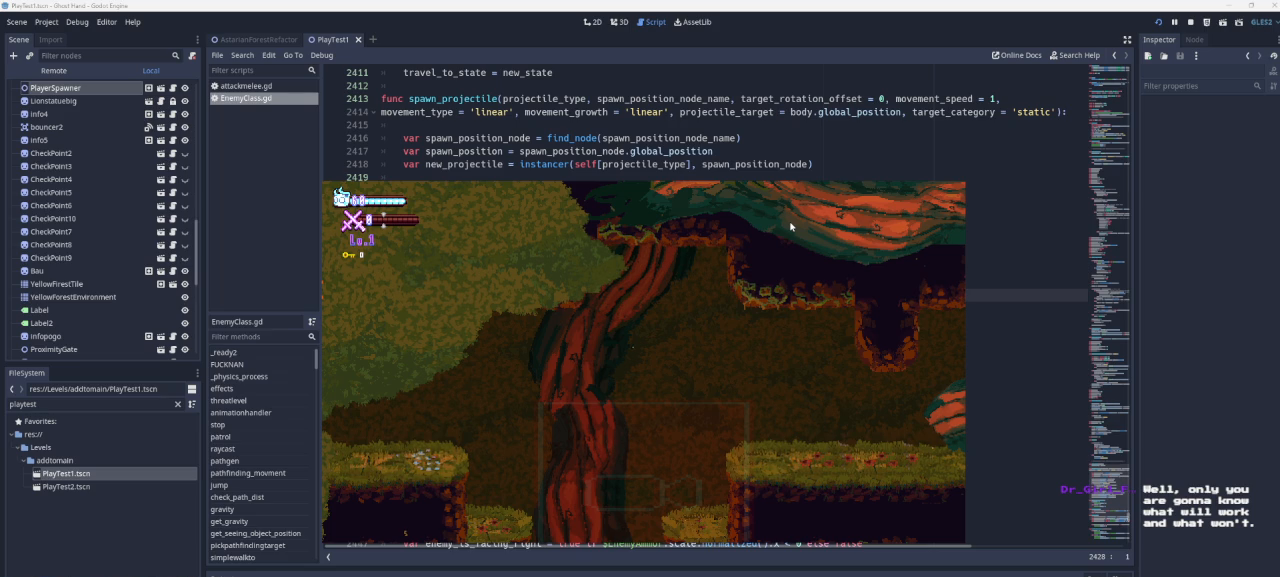
{"buttons": [], "left_stick": "down-right", "right_stick": "center", "events": [[100, "left_stick", "down-right"]]}
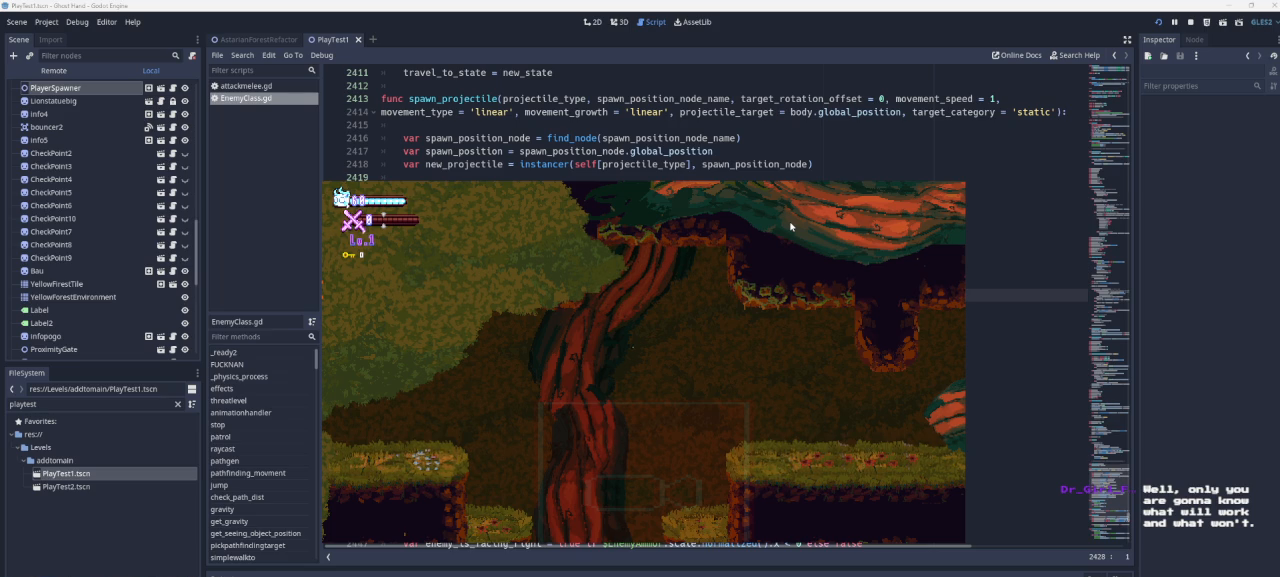
{"buttons": [], "left_stick": "center", "right_stick": "center", "events": [[333, "left_stick", "center"]]}
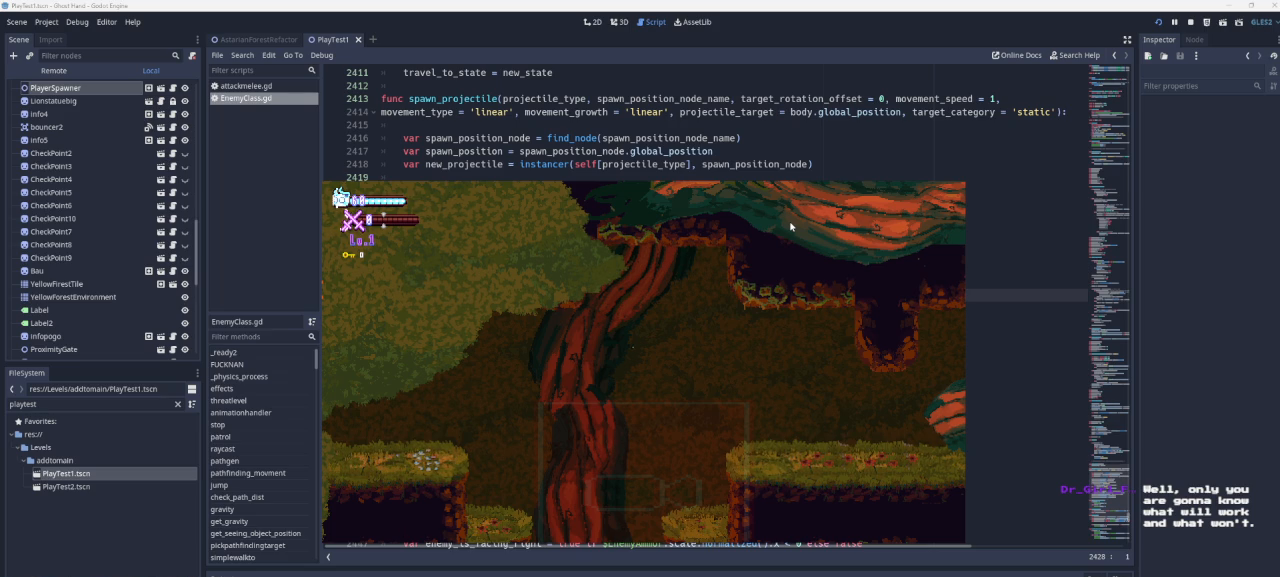
{"buttons": [], "left_stick": "center", "right_stick": "center", "events": []}
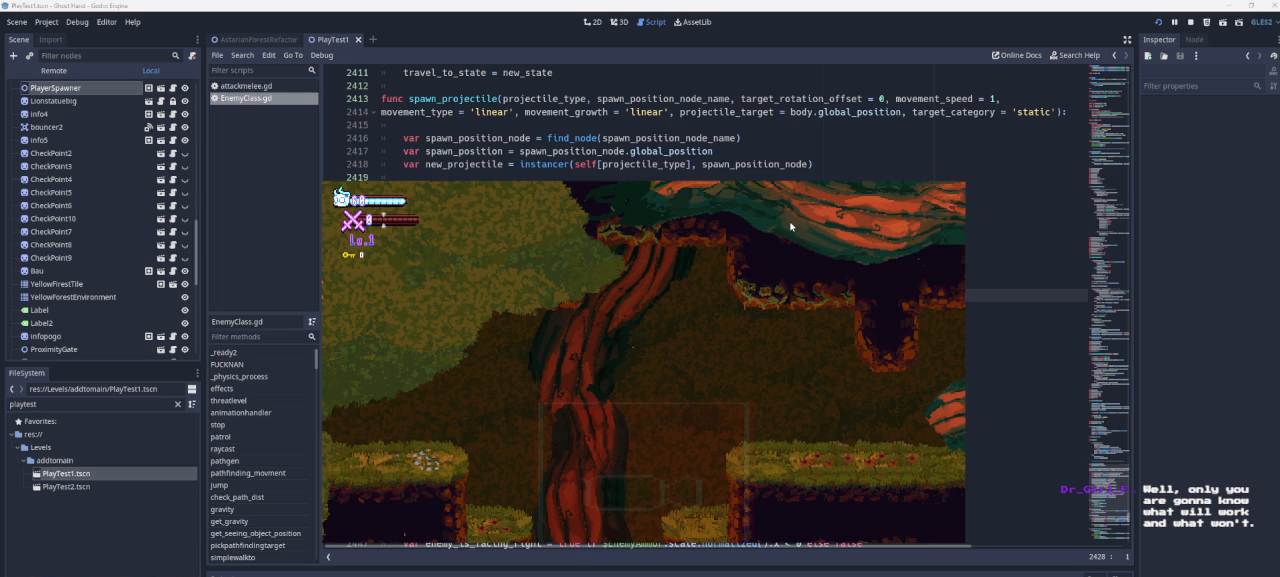
{"buttons": [], "left_stick": "center", "right_stick": "center", "events": []}
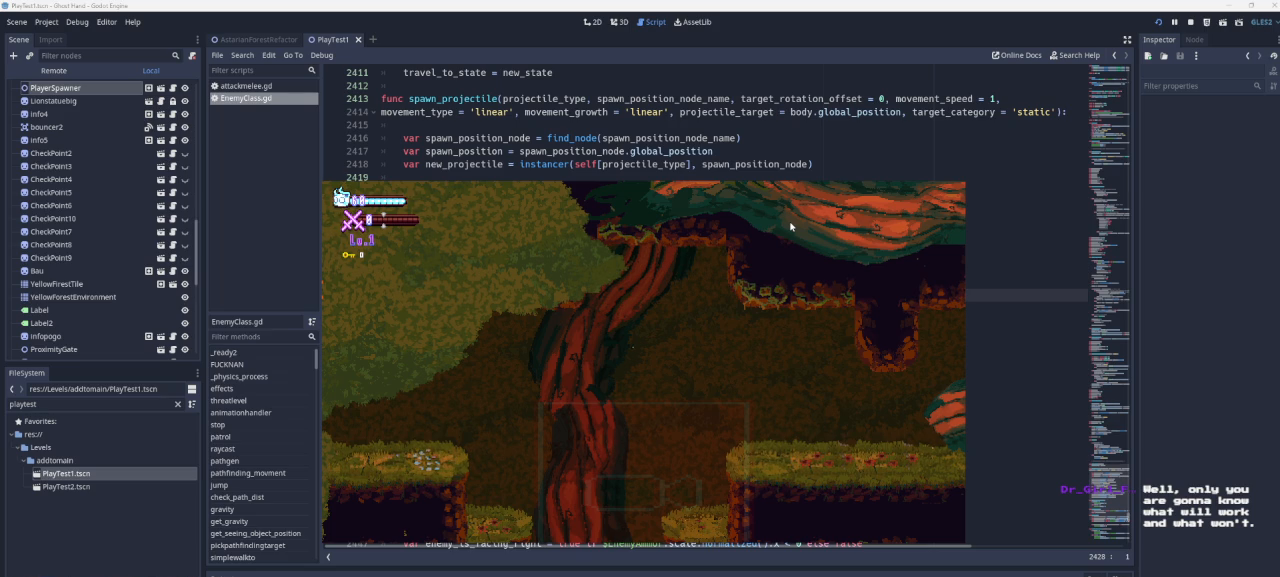
{"buttons": [], "left_stick": "center", "right_stick": "center", "events": []}
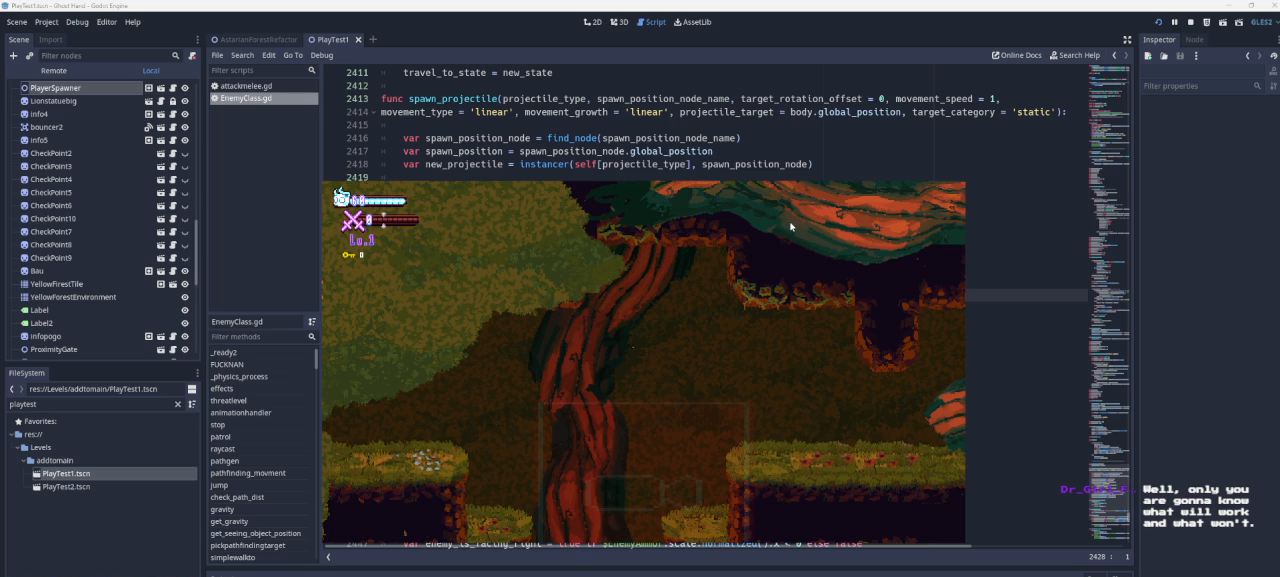
{"buttons": [], "left_stick": "center", "right_stick": "center", "events": []}
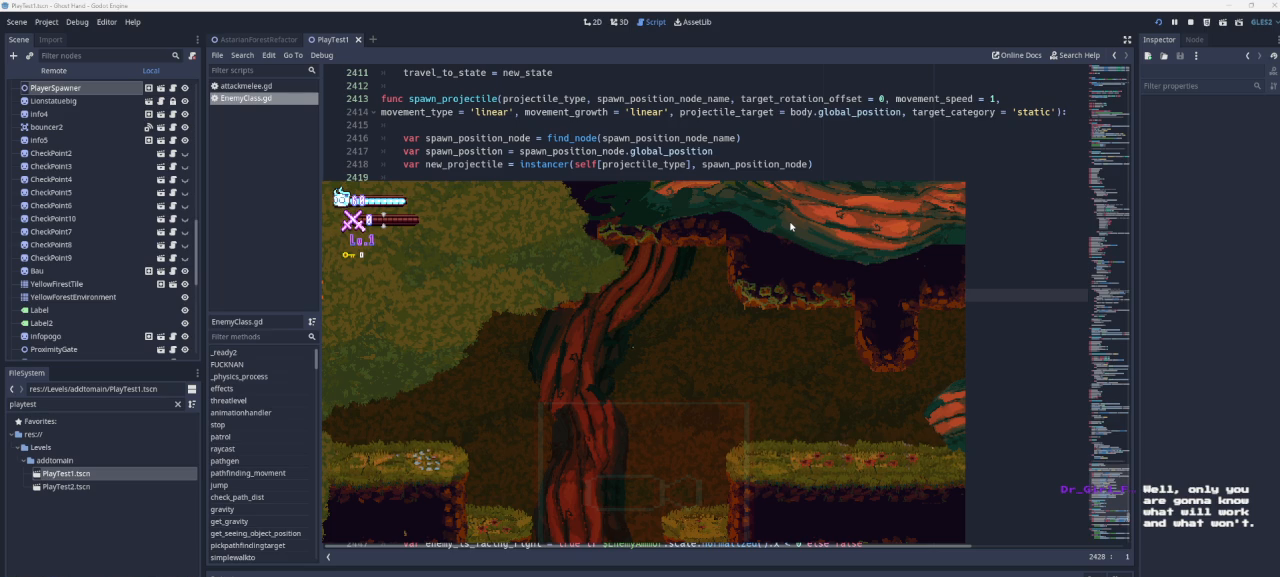
{"buttons": ["CROSS"], "left_stick": "left", "right_stick": "center", "events": [[300, "left_stick", "left"], [400, "CROSS", "down"]]}
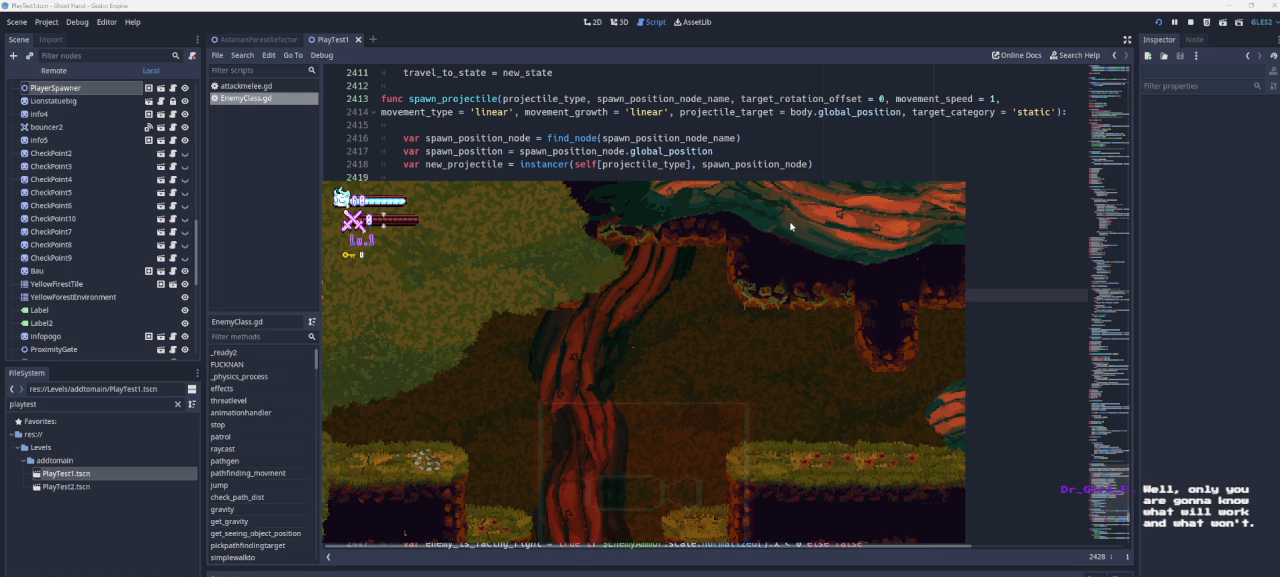
{"buttons": ["CROSS"], "left_stick": "left", "right_stick": "center", "events": [[233, "CROSS", "up"], [400, "CROSS", "down"]]}
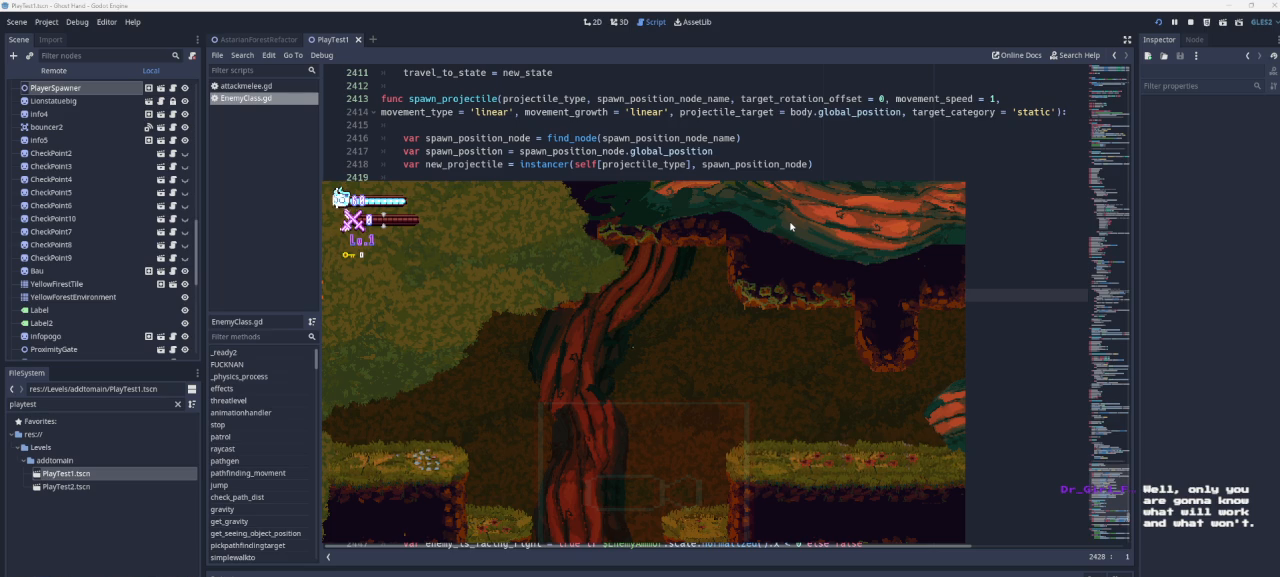
{"buttons": [], "left_stick": "left", "right_stick": "center", "events": [[167, "CROSS", "up"]]}
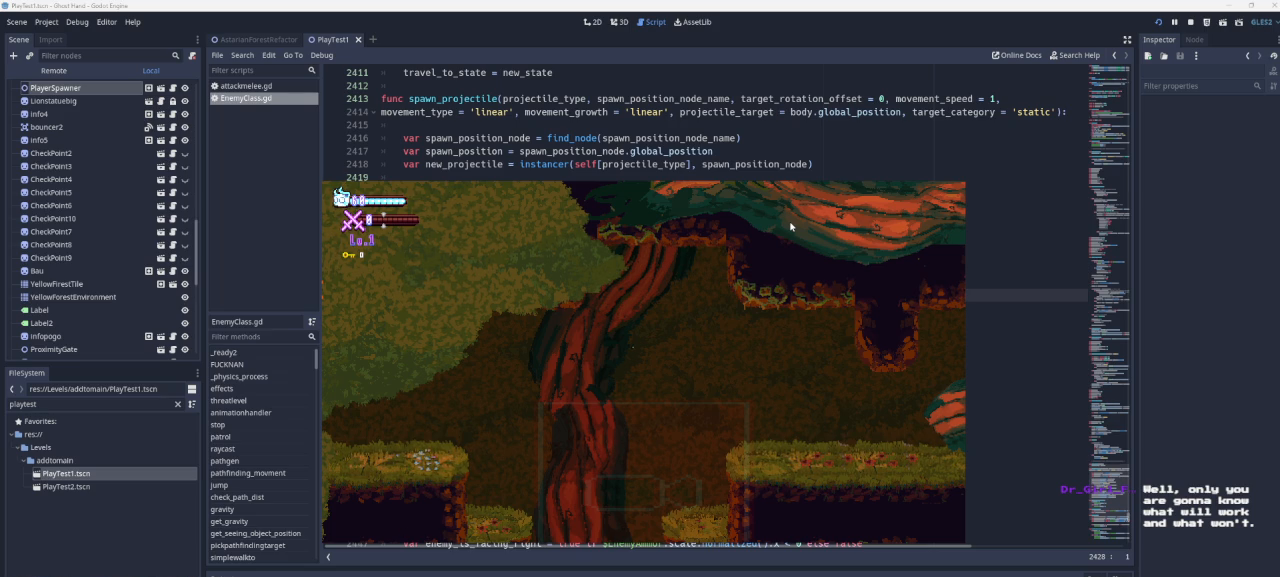
{"buttons": [], "left_stick": "center", "right_stick": "center", "events": [[133, "left_stick", "center"]]}